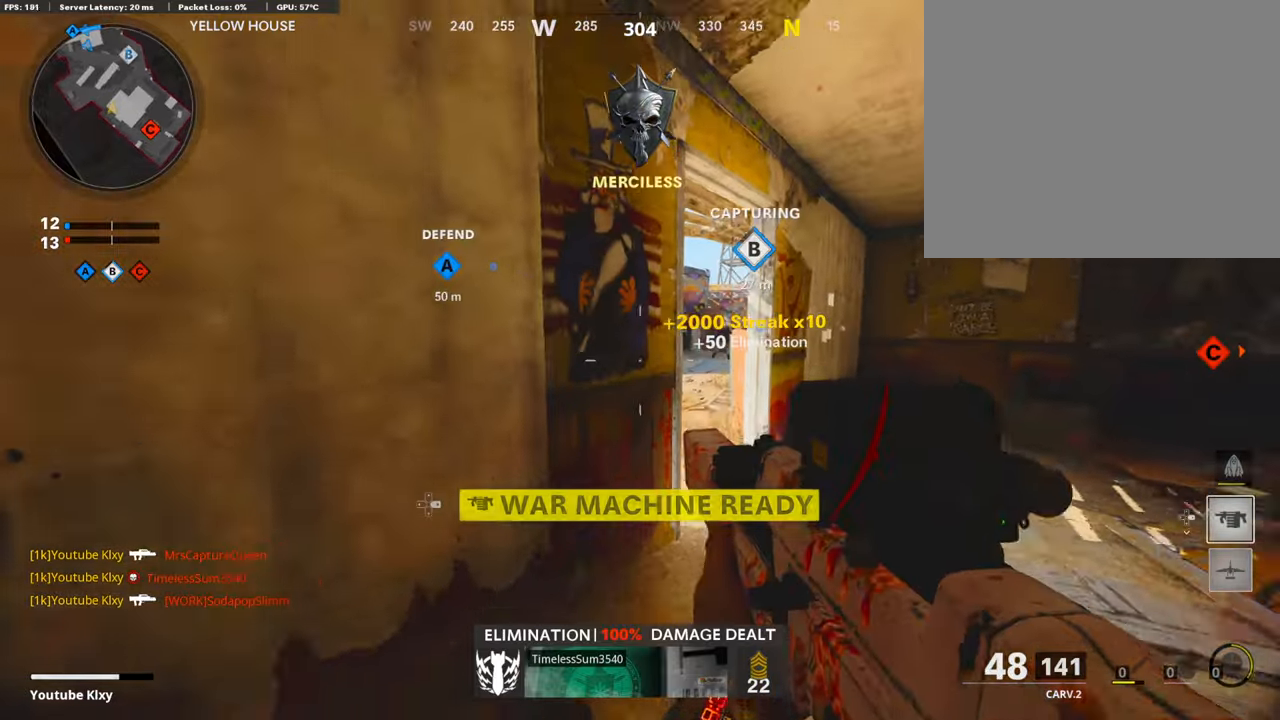
Gameplay with a controller (PlayStation layout); each line is a JSON object with the inputs held at the frame after it. "events" lists button and stick changes between this image and that frame as [ms after this image, input, new state], when the widget could be followed in between.
{"buttons": ["L1"], "left_stick": "down", "right_stick": "left", "events": [[100, "L1", "down"], [184, "right_stick", "right"], [369, "right_stick", "center"], [503, "right_stick", "left"]]}
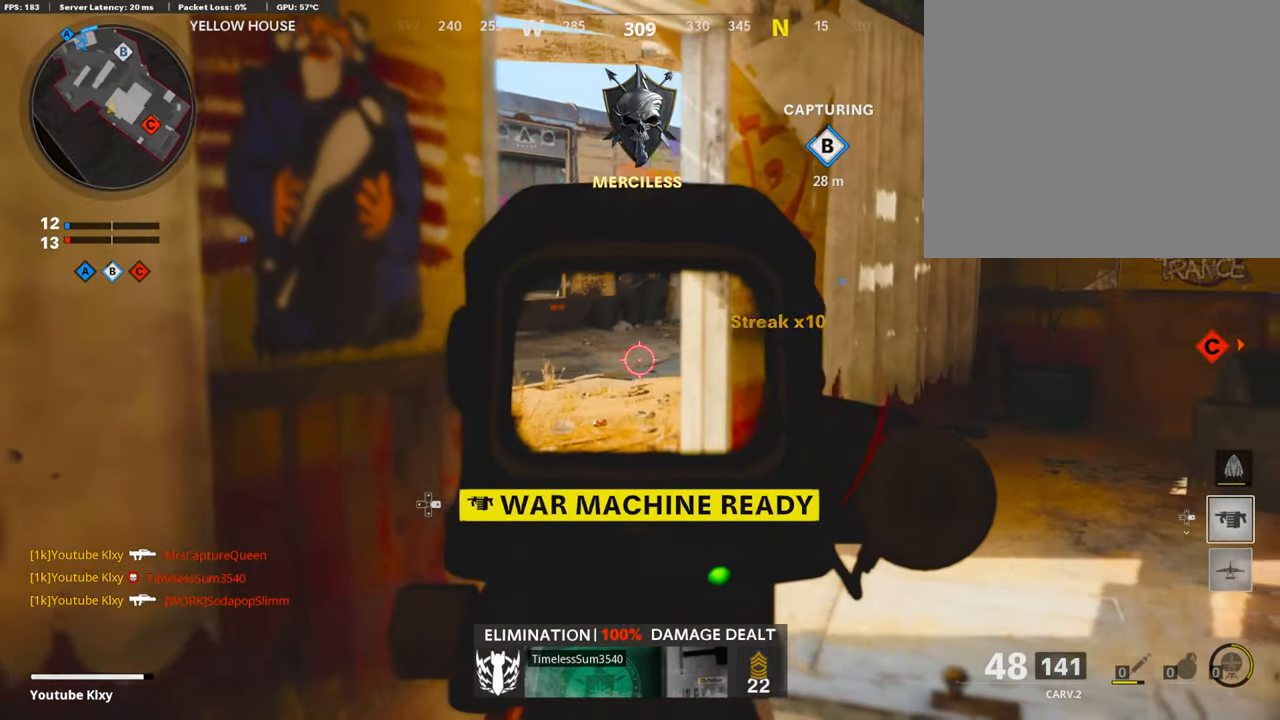
{"buttons": ["L1"], "left_stick": "center", "right_stick": "center", "events": [[17, "left_stick", "center"], [68, "right_stick", "center"], [185, "right_stick", "left"], [269, "right_stick", "center"]]}
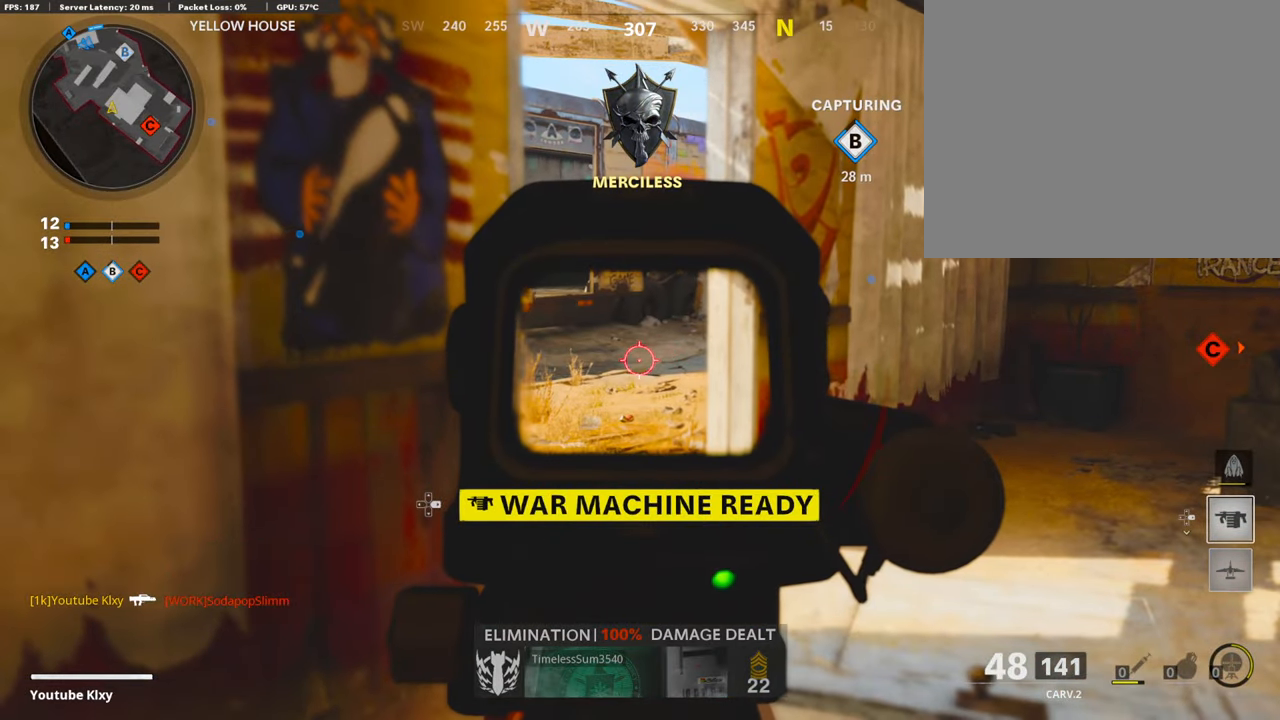
{"buttons": ["L1"], "left_stick": "left", "right_stick": "center", "events": [[235, "right_stick", "up"], [268, "left_stick", "right"], [369, "R1", "down"], [420, "left_stick", "left"], [470, "right_stick", "center"], [487, "R1", "up"]]}
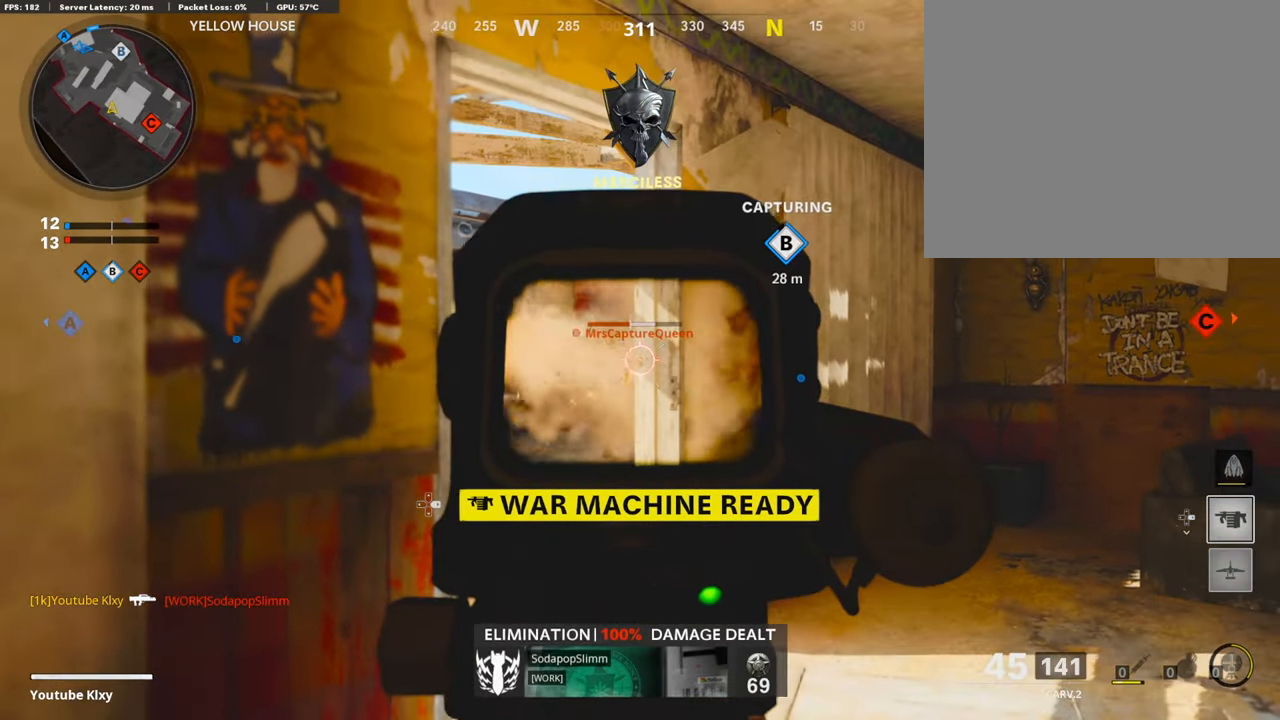
{"buttons": ["L1"], "left_stick": "up-left", "right_stick": "center", "events": [[168, "L1", "up"], [168, "left_stick", "up-left"], [184, "right_stick", "down-right"], [319, "L1", "down"], [336, "right_stick", "center"]]}
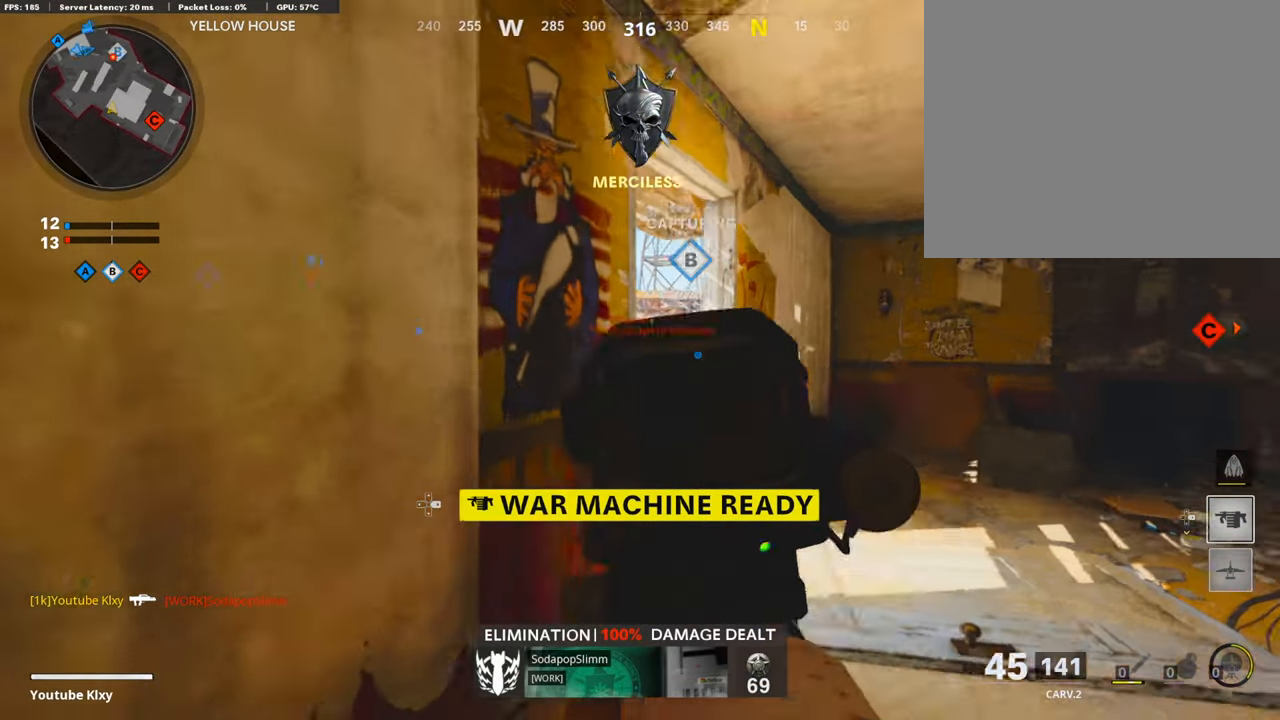
{"buttons": ["L1"], "left_stick": "center", "right_stick": "center", "events": [[33, "left_stick", "up-right"], [67, "R1", "down"], [100, "right_stick", "right"], [268, "R1", "up"], [268, "right_stick", "center"], [319, "left_stick", "left"], [386, "R1", "down"], [403, "right_stick", "up-right"], [453, "R1", "up"], [453, "right_stick", "center"], [503, "left_stick", "center"]]}
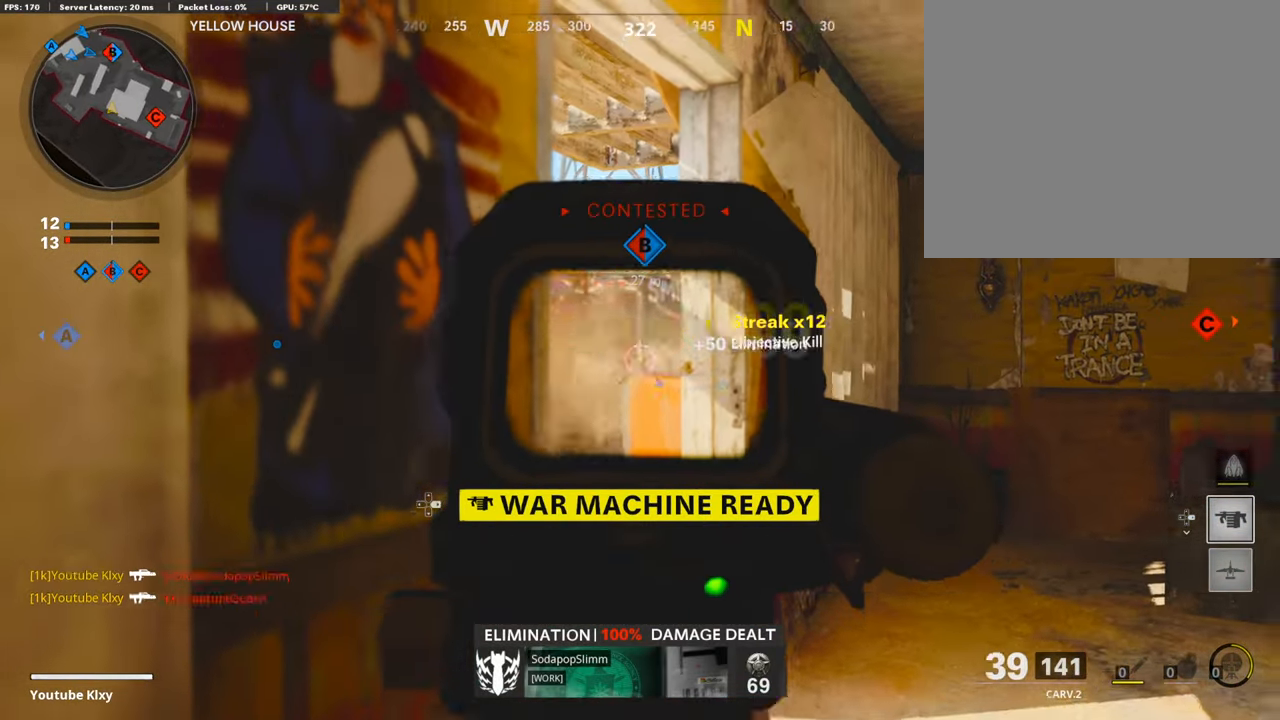
{"buttons": ["L3"], "left_stick": "up-left", "right_stick": "center", "events": [[17, "L1", "up"], [17, "right_stick", "right"], [51, "left_stick", "down-right"], [101, "left_stick", "right"], [219, "right_stick", "center"], [269, "left_stick", "up"], [336, "right_stick", "right"], [370, "left_stick", "up-left"], [454, "L3", "down"], [471, "right_stick", "center"]]}
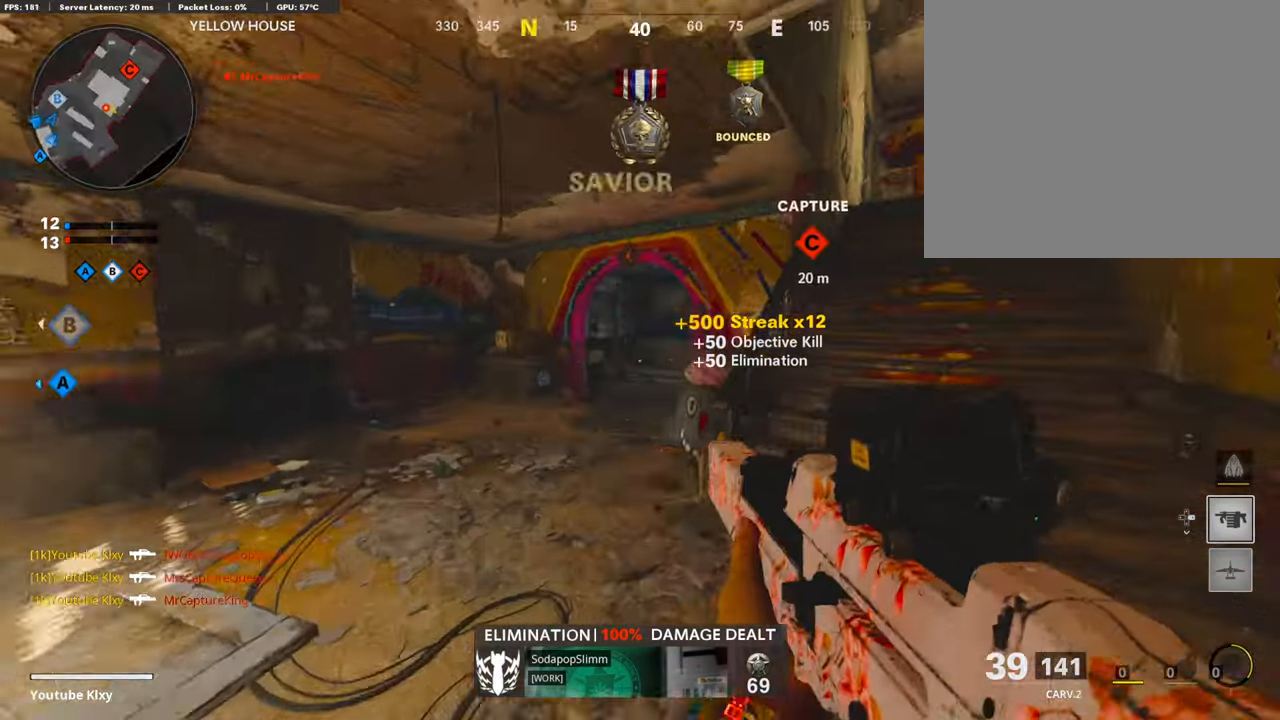
{"buttons": ["R1"], "left_stick": "right", "right_stick": "center", "events": [[67, "L3", "up"], [117, "left_stick", "down-left"], [117, "right_stick", "down-left"], [319, "R1", "down"], [336, "right_stick", "center"], [352, "L1", "down"], [403, "CROSS", "down"], [420, "left_stick", "down-right"], [470, "left_stick", "right"], [487, "CROSS", "up"], [504, "L1", "up"]]}
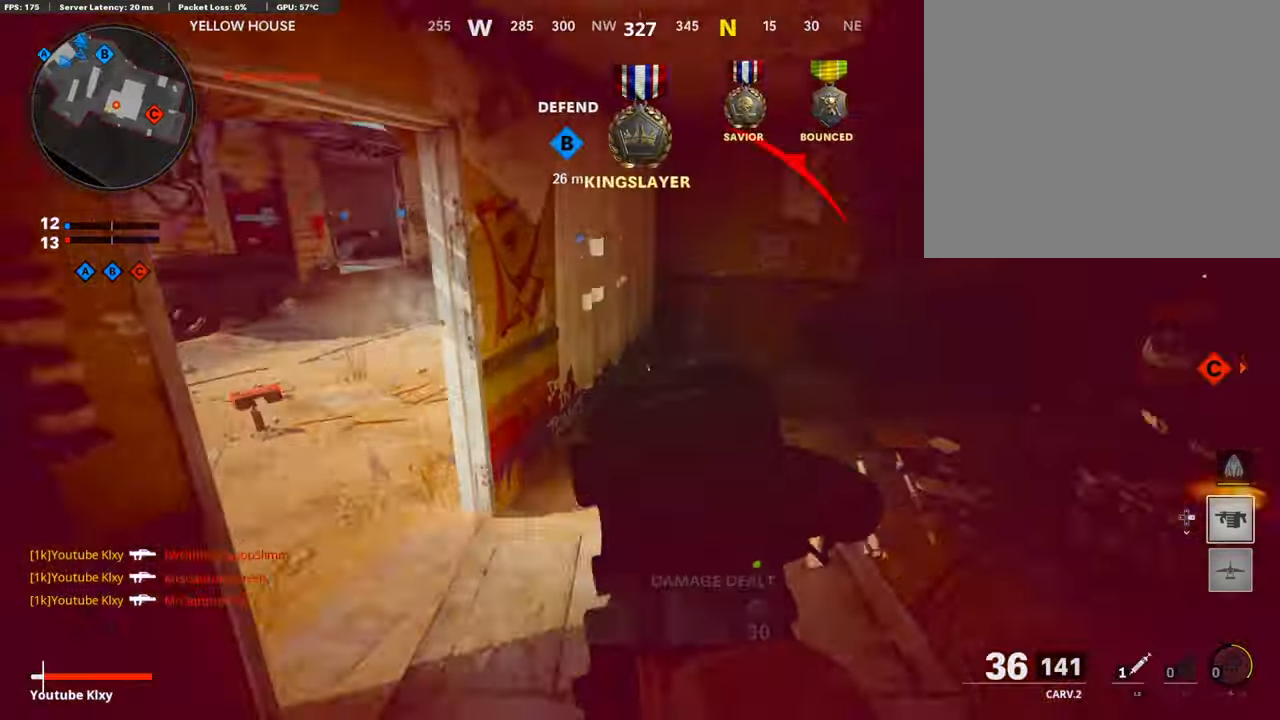
{"buttons": [], "left_stick": "down-left", "right_stick": "up", "events": [[16, "R1", "up"], [100, "right_stick", "right"], [285, "R1", "down"], [352, "right_stick", "up-left"], [386, "left_stick", "center"], [453, "R1", "up"], [487, "left_stick", "down-left"], [487, "right_stick", "up"]]}
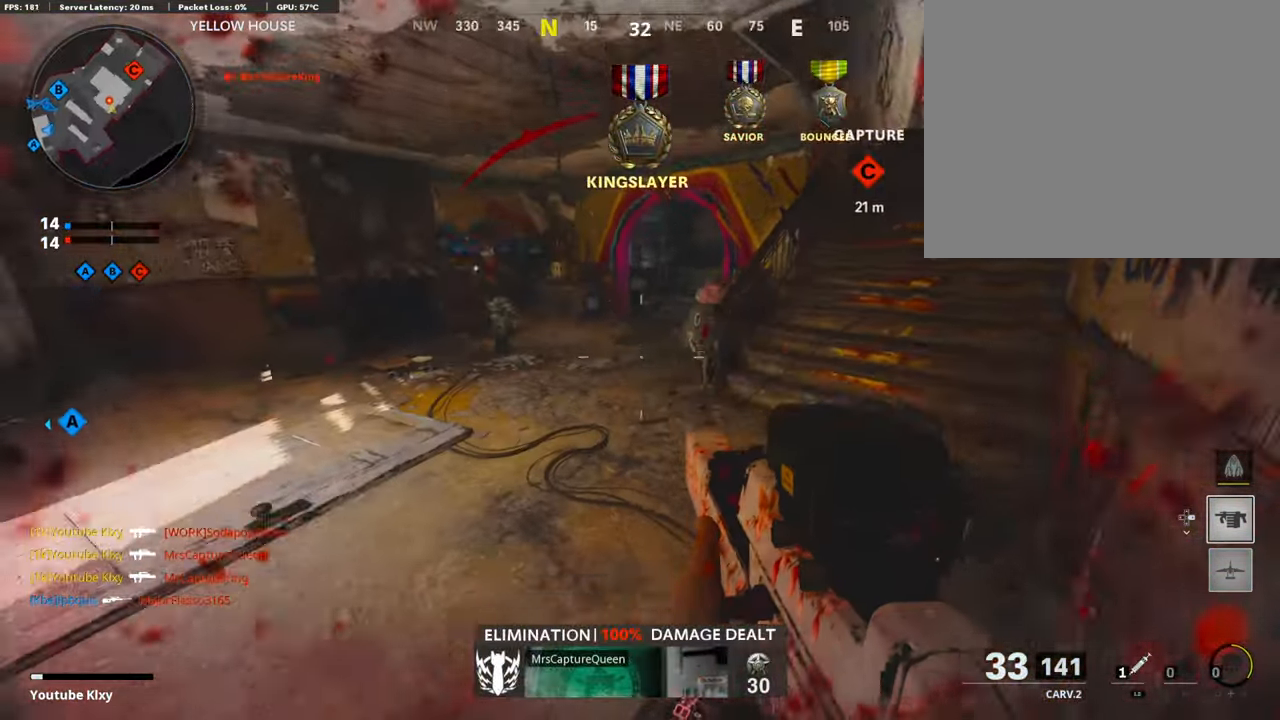
{"buttons": ["R1"], "left_stick": "left", "right_stick": "down-left", "events": [[34, "R1", "down"], [34, "left_stick", "left"], [152, "R1", "up"], [168, "right_stick", "left"], [252, "R1", "down"], [303, "L2", "down"], [370, "R1", "up"], [370, "right_stick", "center"], [454, "L2", "up"], [488, "R1", "down"], [488, "right_stick", "down-left"]]}
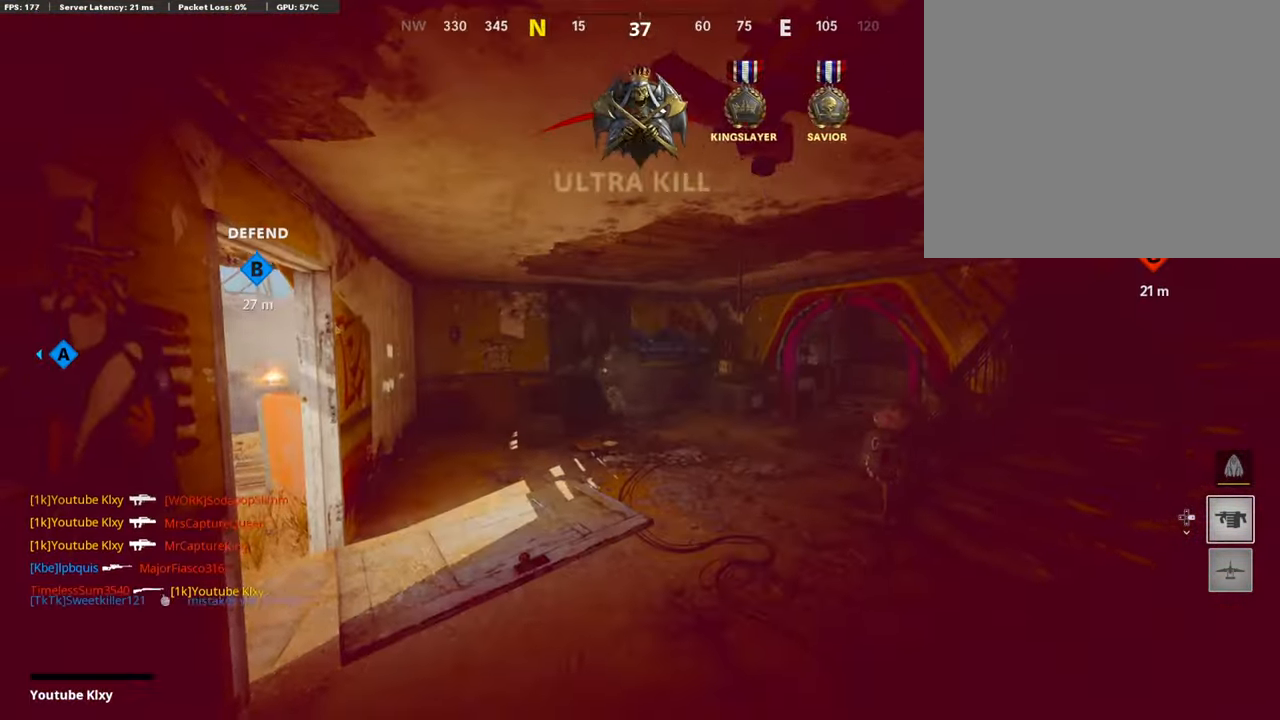
{"buttons": ["TOUCHPAD"], "left_stick": "center", "right_stick": "center", "events": [[34, "left_stick", "center"], [118, "R1", "up"], [169, "right_stick", "center"], [370, "TOUCHPAD", "down"]]}
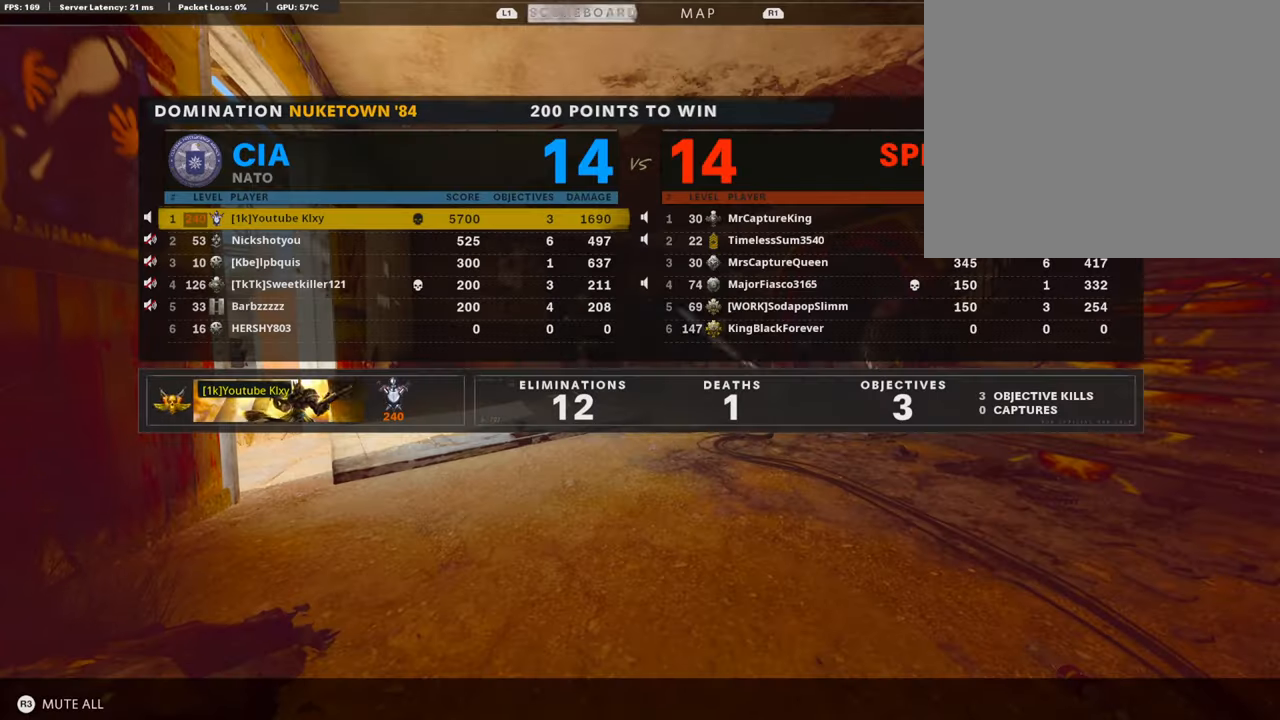
{"buttons": [], "left_stick": "center", "right_stick": "center", "events": [[50, "TOUCHPAD", "up"]]}
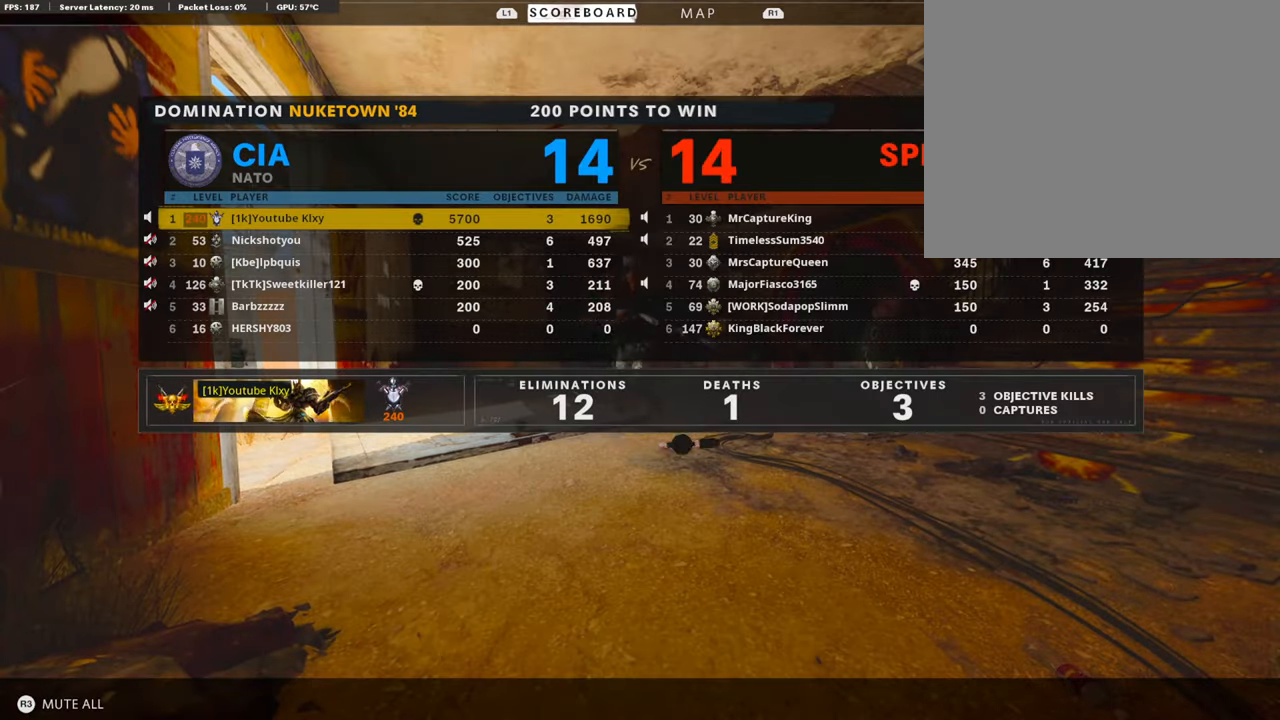
{"buttons": [], "left_stick": "center", "right_stick": "center", "events": [[17, "TOUCHPAD", "down"], [151, "TOUCHPAD", "up"]]}
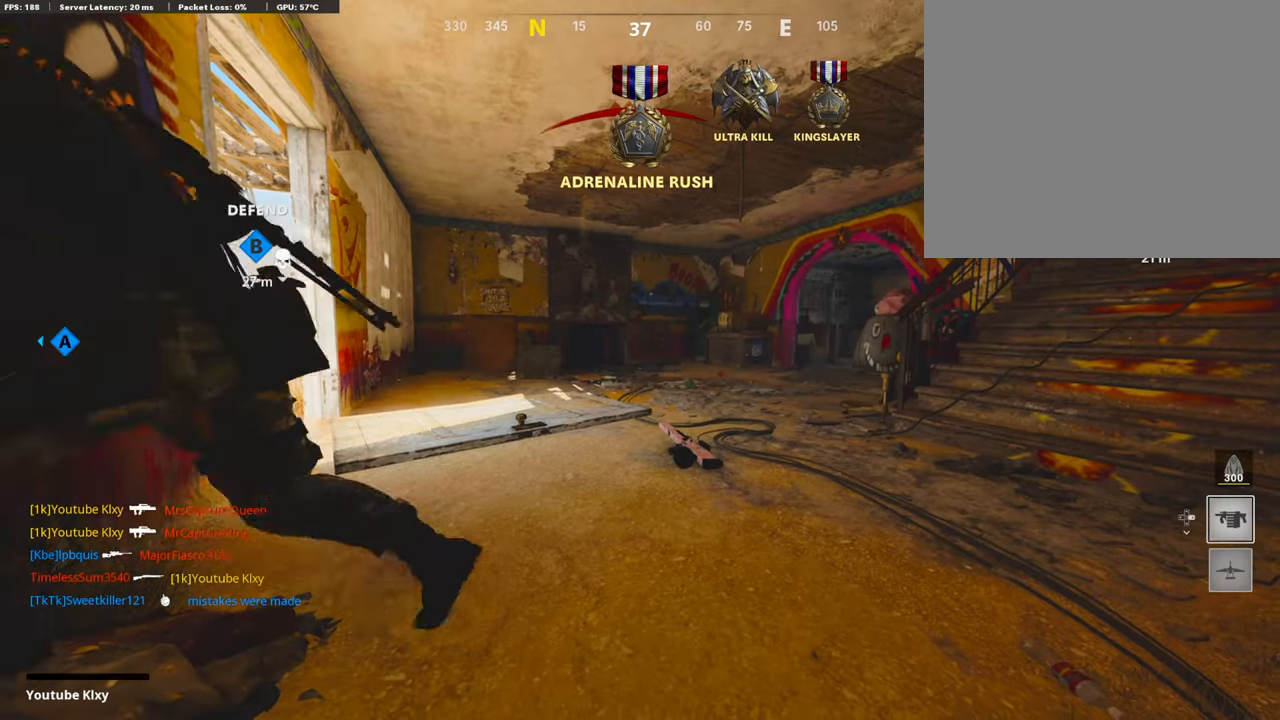
{"buttons": [], "left_stick": "up", "right_stick": "center", "events": [[101, "SQUARE", "down"], [117, "CROSS", "down"], [218, "SQUARE", "up"], [302, "CROSS", "up"], [302, "left_stick", "up"], [319, "CROSS", "down"], [353, "SQUARE", "down"], [453, "SQUARE", "up"], [470, "CROSS", "up"]]}
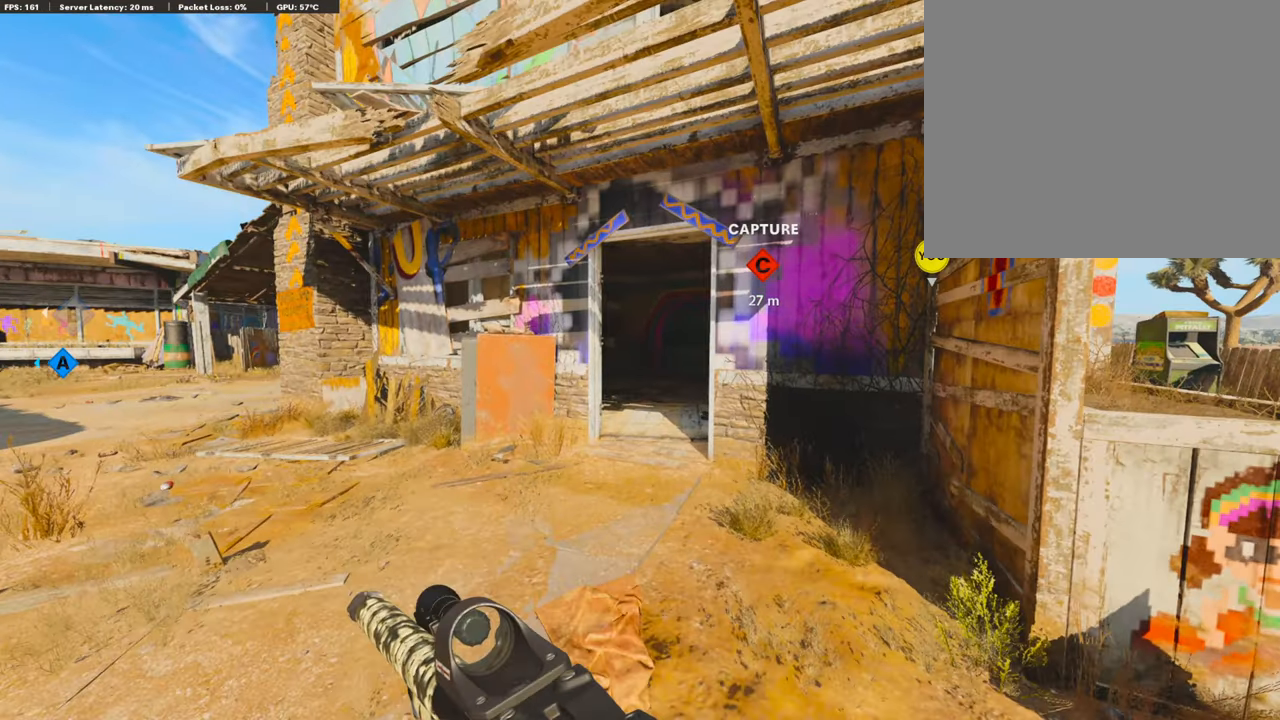
{"buttons": [], "left_stick": "up", "right_stick": "center", "events": [[33, "L3", "down"], [117, "TRIANGLE", "down"], [185, "L3", "up"], [235, "TRIANGLE", "up"], [336, "L3", "down"], [470, "L3", "up"]]}
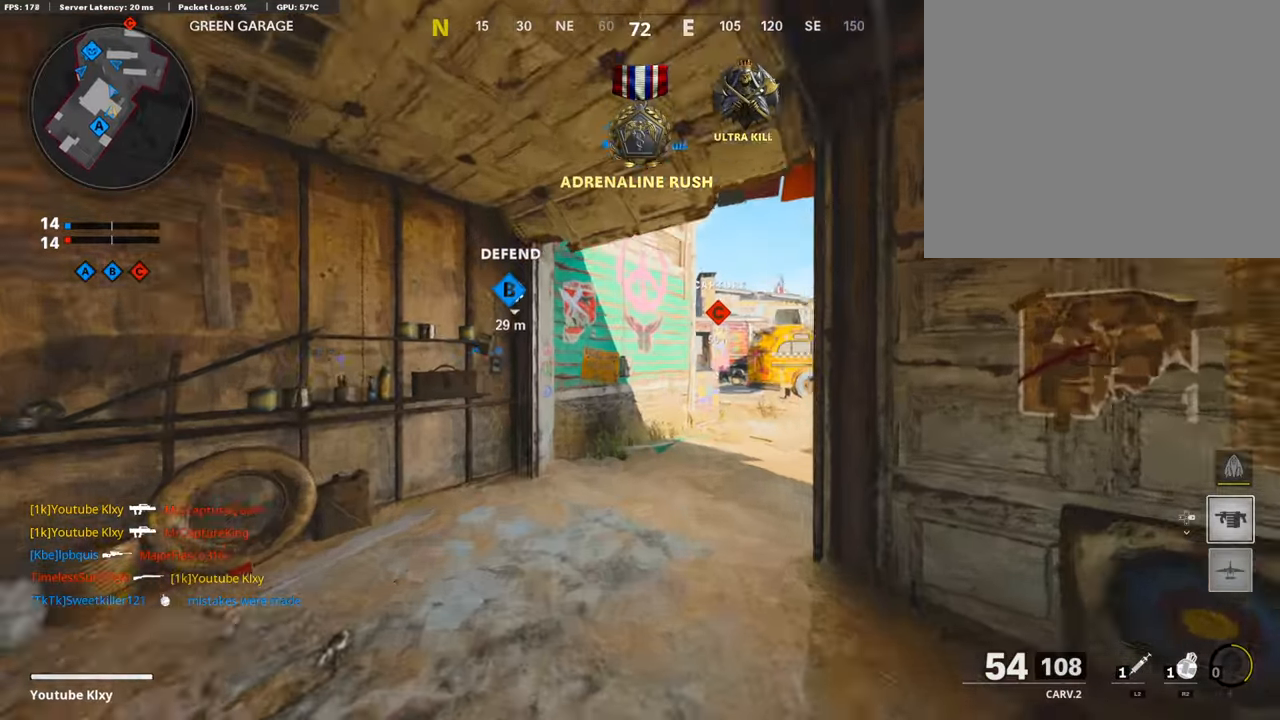
{"buttons": [], "left_stick": "up", "right_stick": "center", "events": [[50, "right_stick", "down-right"], [118, "right_stick", "center"], [201, "TRIANGLE", "down"], [302, "TRIANGLE", "up"]]}
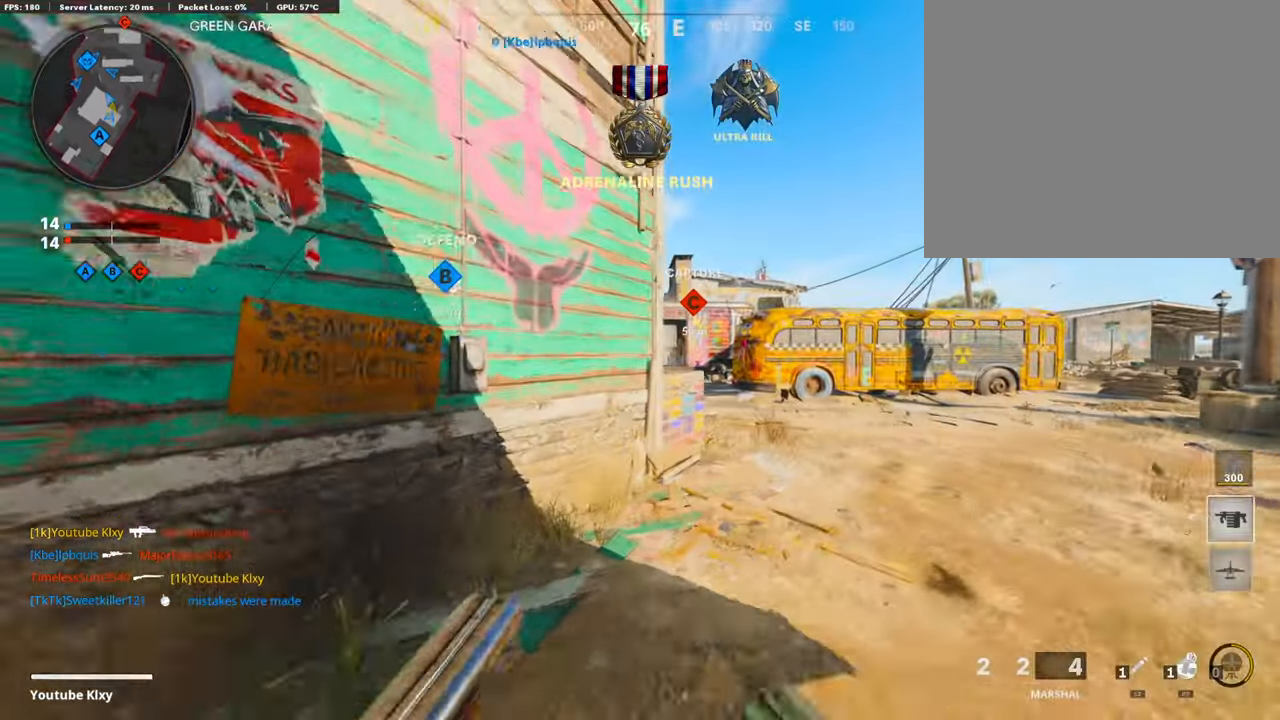
{"buttons": [], "left_stick": "center", "right_stick": "center", "events": [[252, "CROSS", "down"], [386, "CROSS", "up"], [470, "left_stick", "center"]]}
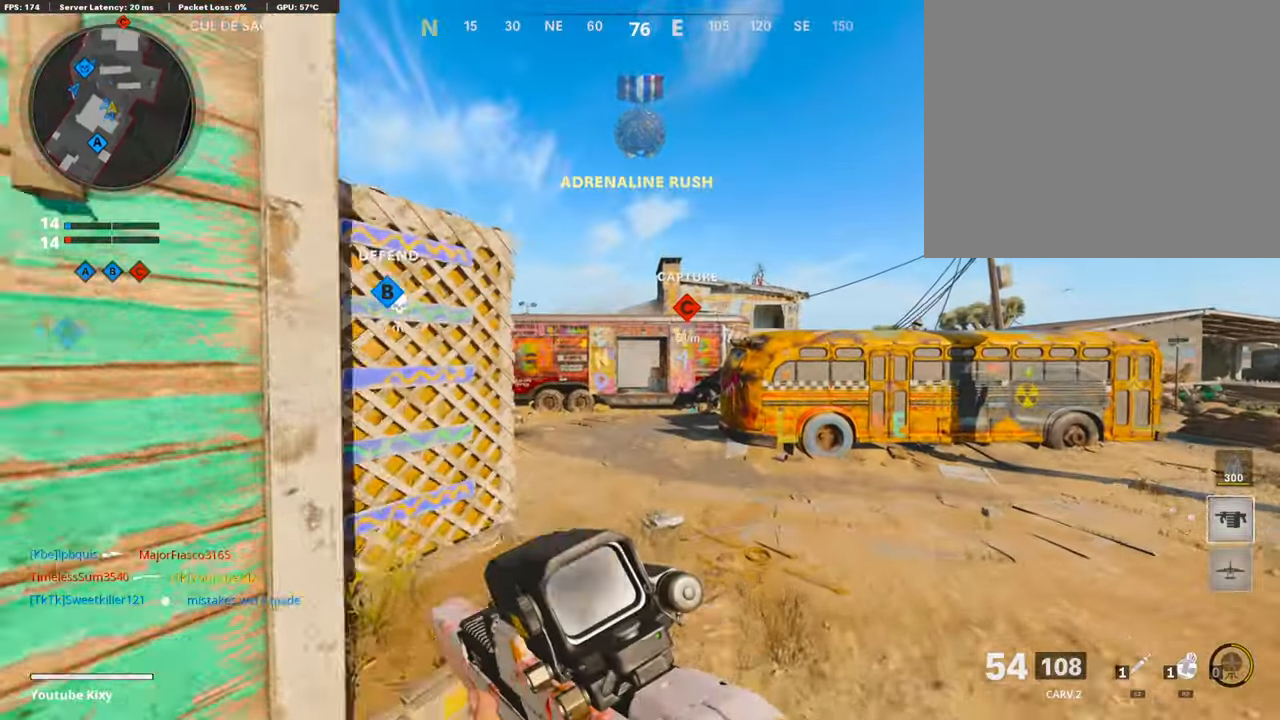
{"buttons": ["L3"], "left_stick": "up-right", "right_stick": "center", "events": [[50, "DPAD_DOWN", "down"], [168, "DPAD_DOWN", "up"], [218, "DPAD_RIGHT", "down"], [319, "DPAD_RIGHT", "up"], [420, "left_stick", "right"], [470, "L3", "down"], [470, "left_stick", "up-right"]]}
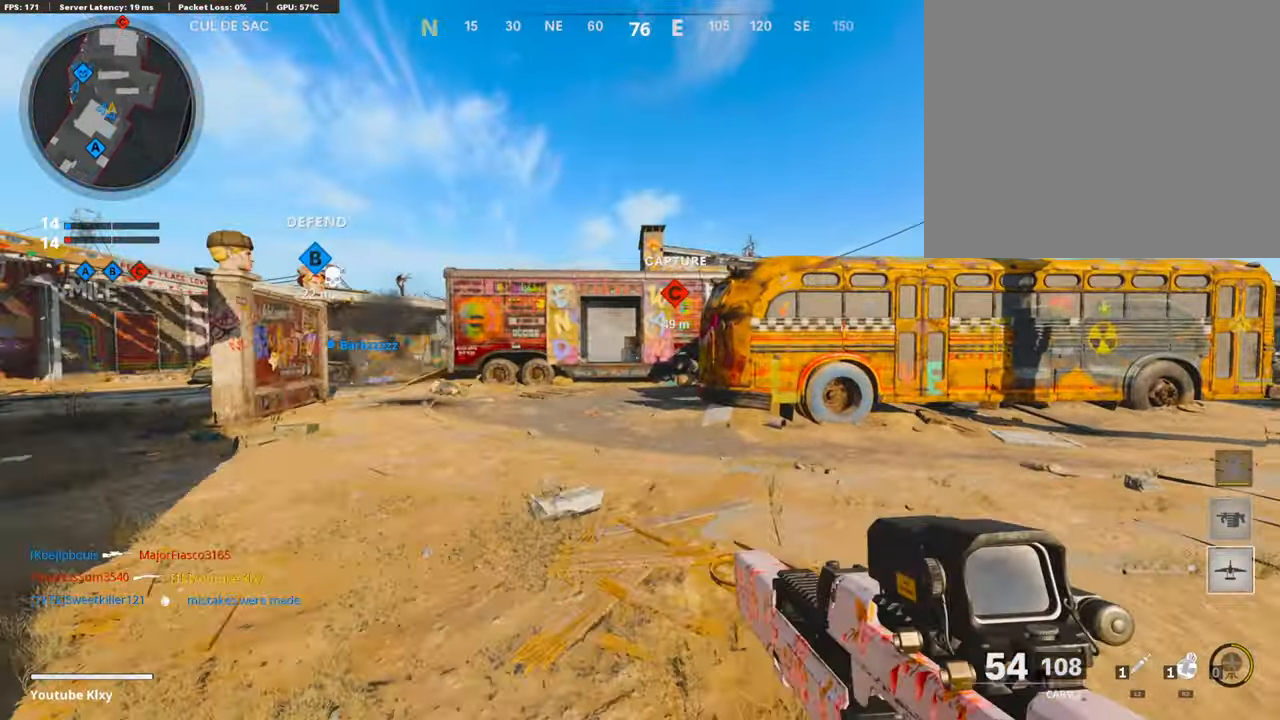
{"buttons": ["L3", "R3"], "left_stick": "up", "right_stick": "center", "events": [[67, "left_stick", "up"], [269, "R3", "down"], [386, "L3", "up"], [386, "R3", "up"], [487, "L3", "down"], [504, "R3", "down"]]}
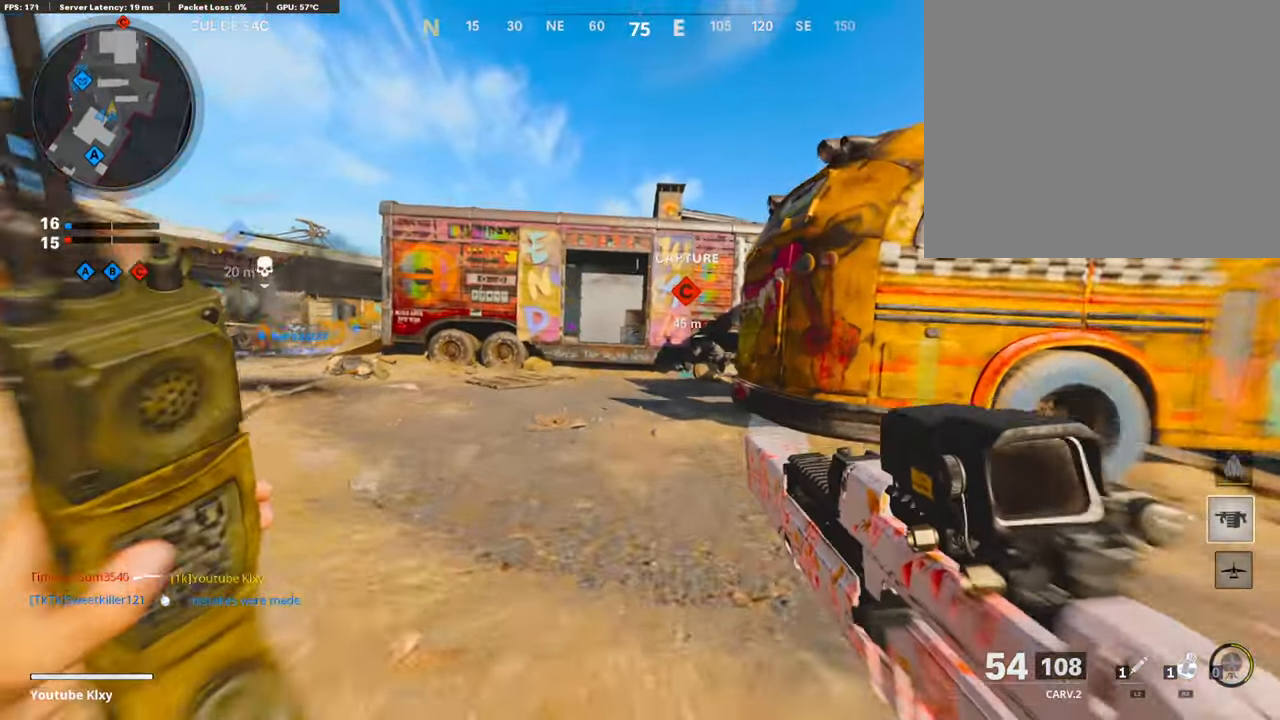
{"buttons": [], "left_stick": "up", "right_stick": "center", "events": [[84, "L3", "up"], [117, "R3", "up"], [168, "L3", "down"], [302, "L3", "up"]]}
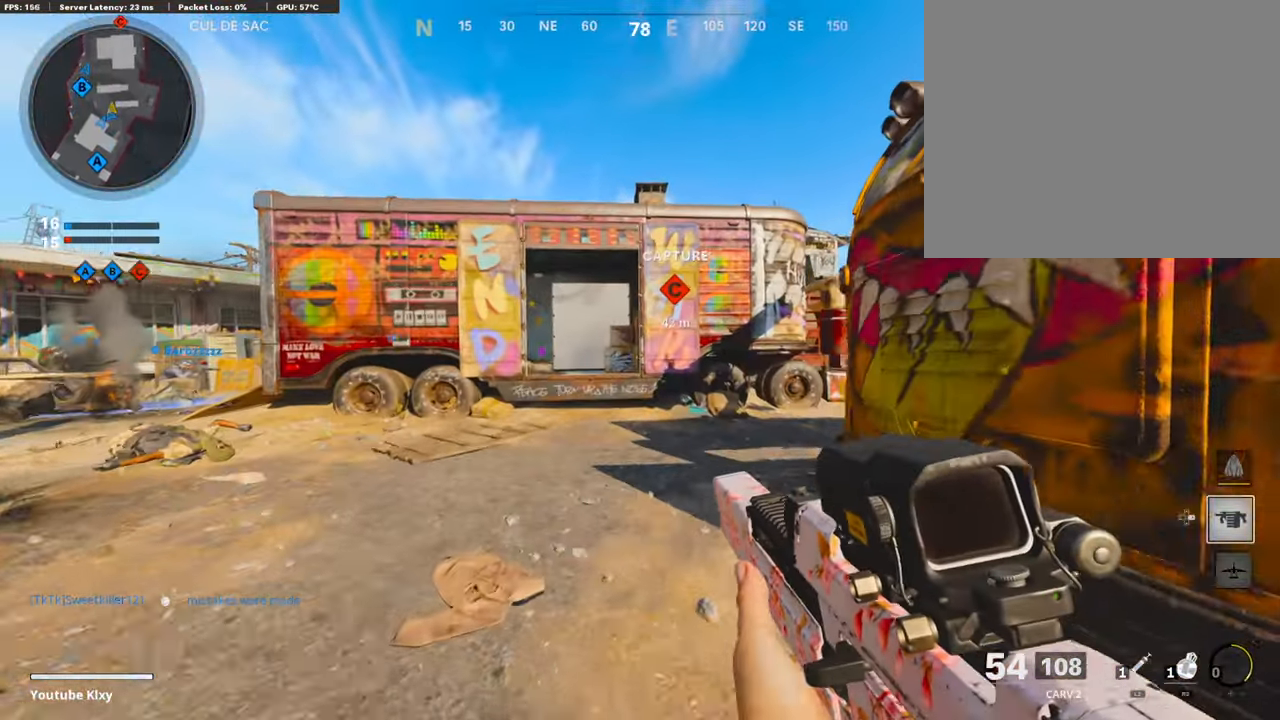
{"buttons": [], "left_stick": "up-left", "right_stick": "center", "events": [[33, "right_stick", "right"], [235, "right_stick", "center"], [318, "DPAD_RIGHT", "down"], [335, "left_stick", "up-left"], [436, "DPAD_RIGHT", "up"]]}
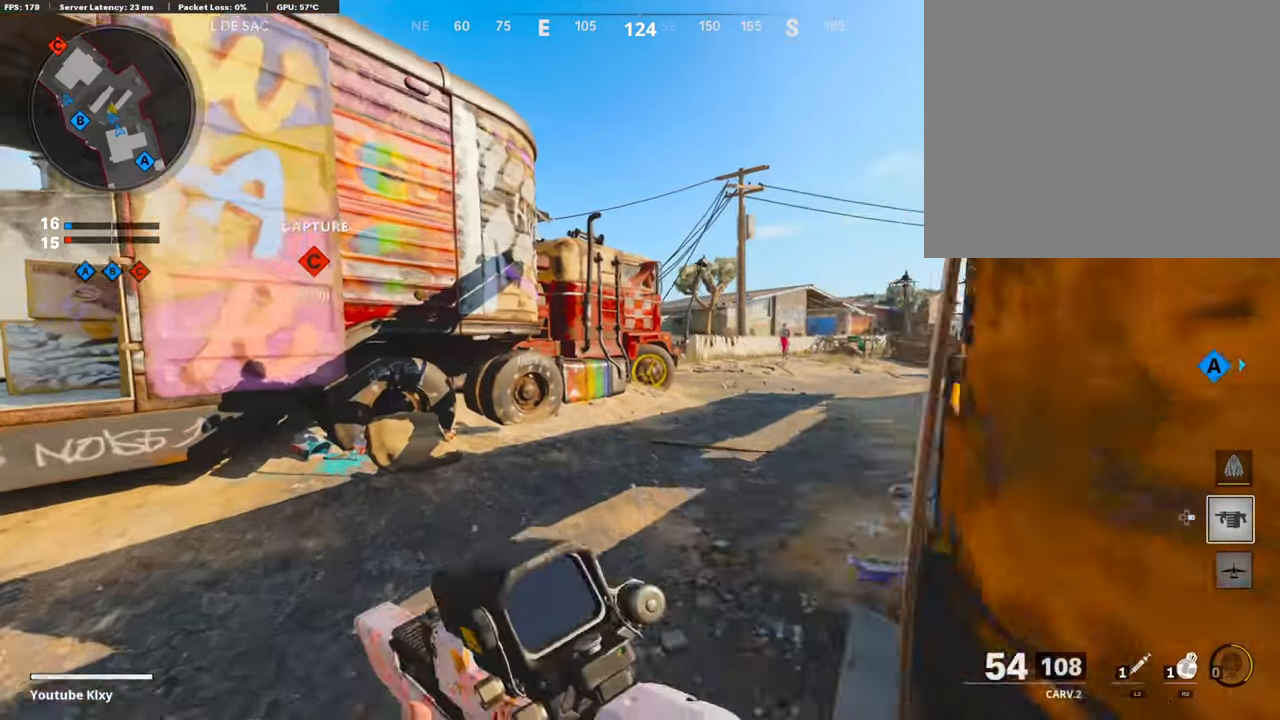
{"buttons": [], "left_stick": "up-right", "right_stick": "center", "events": [[34, "DPAD_RIGHT", "down"], [101, "DPAD_RIGHT", "up"], [235, "DPAD_RIGHT", "down"], [235, "right_stick", "right"], [319, "DPAD_RIGHT", "up"], [370, "right_stick", "center"], [387, "left_stick", "up-right"]]}
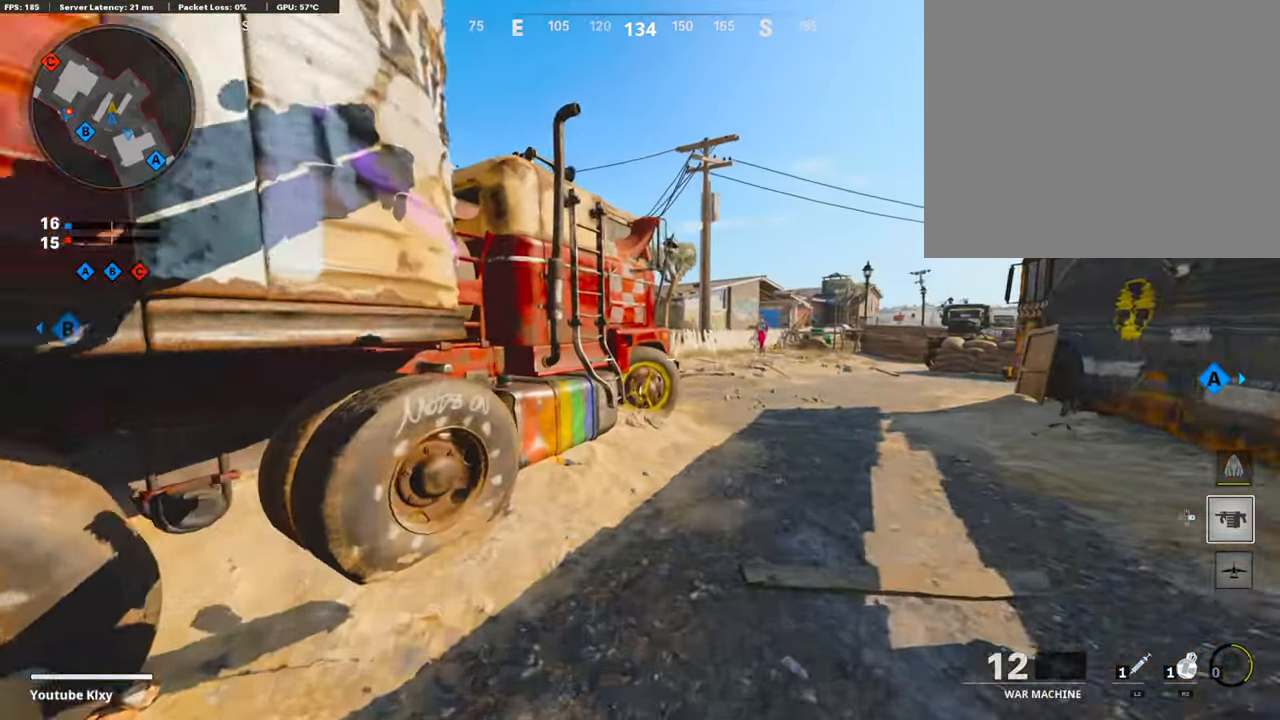
{"buttons": ["R3"], "left_stick": "up", "right_stick": "left", "events": [[218, "right_stick", "left"], [252, "left_stick", "up"], [420, "R3", "down"]]}
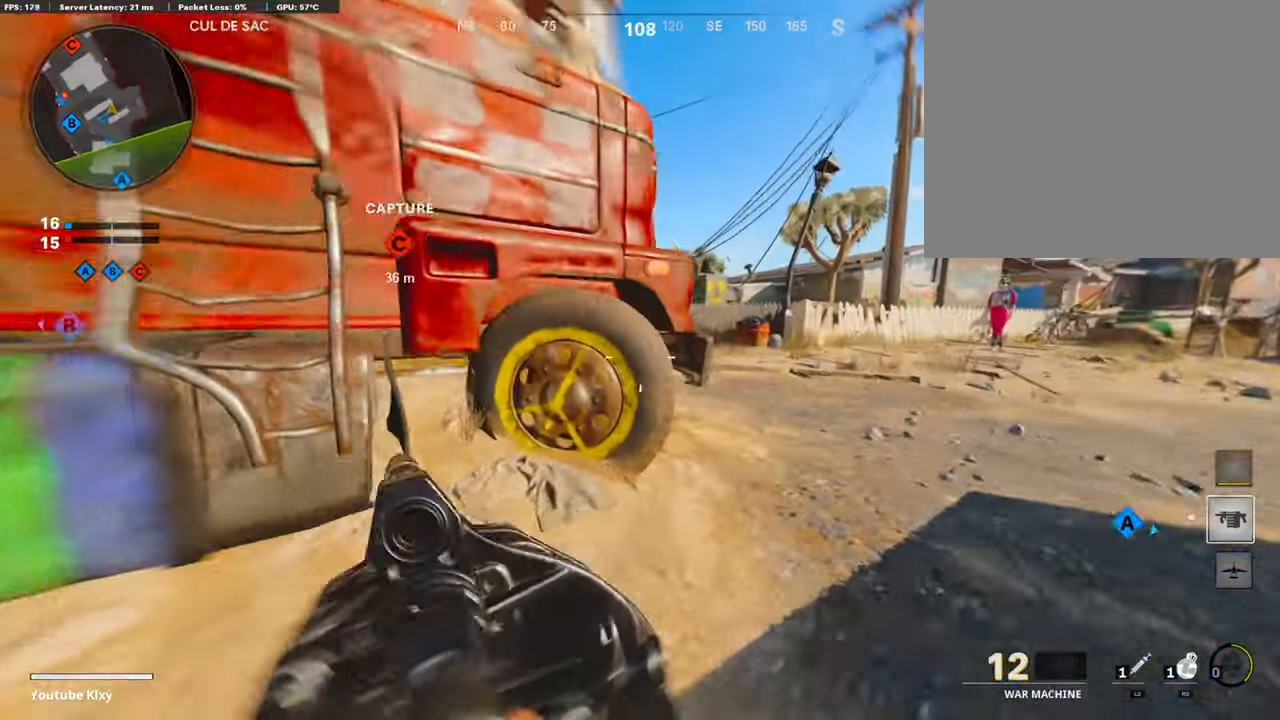
{"buttons": ["L1"], "left_stick": "up", "right_stick": "left", "events": [[50, "R3", "up"], [202, "R3", "down"], [202, "right_stick", "center"], [235, "L3", "down"], [269, "R3", "up"], [286, "L3", "up"], [403, "right_stick", "left"], [437, "L1", "down"]]}
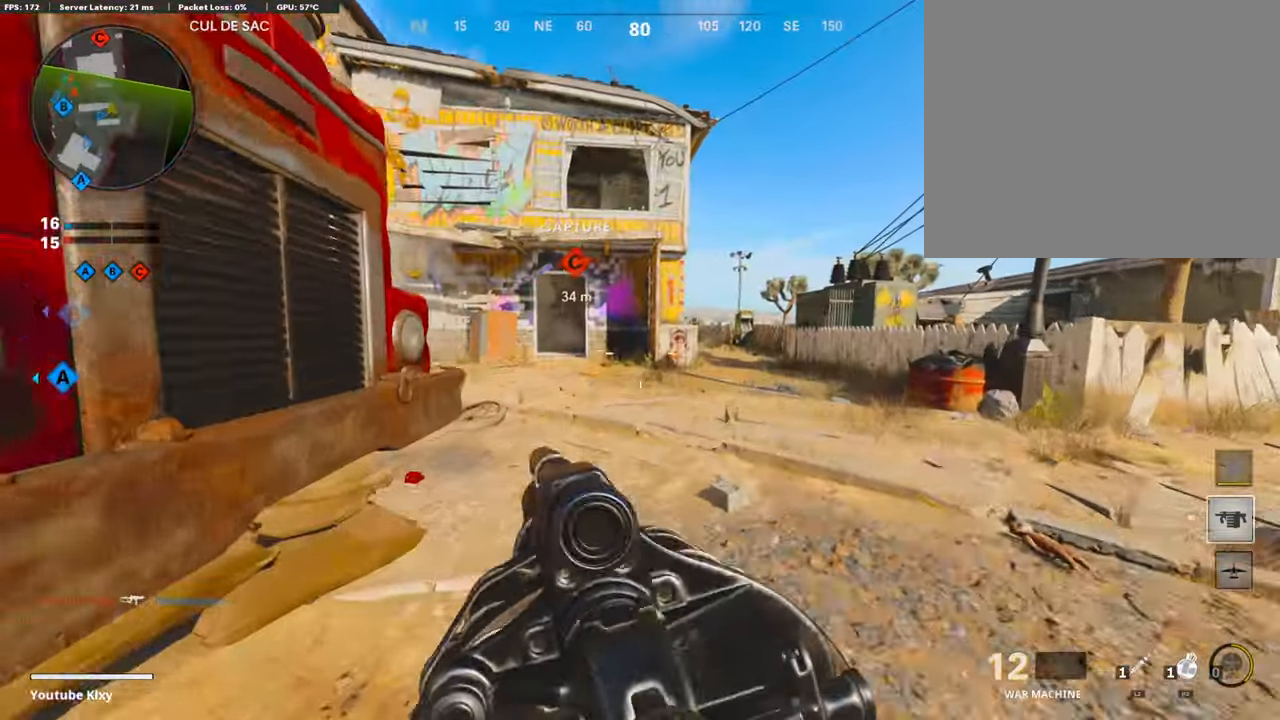
{"buttons": ["L3"], "left_stick": "up", "right_stick": "left", "events": [[185, "left_stick", "up-left"], [319, "L1", "up"], [336, "left_stick", "up"], [420, "L3", "down"]]}
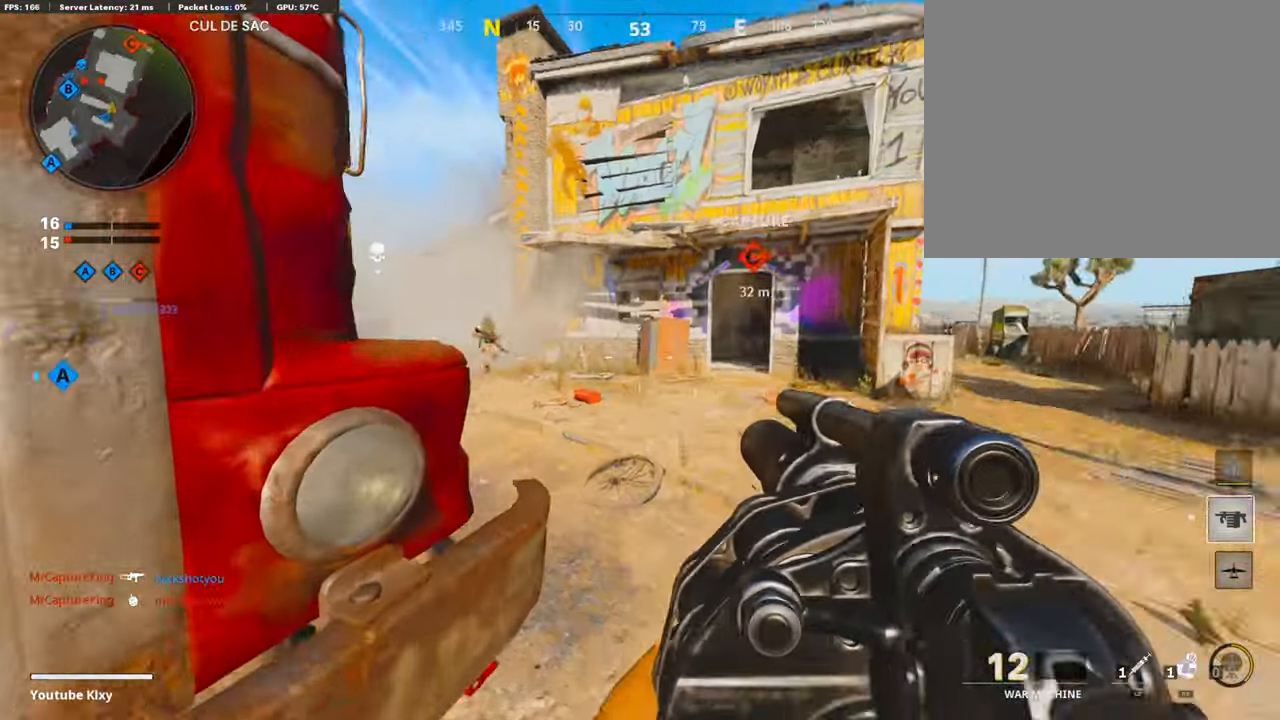
{"buttons": [], "left_stick": "right", "right_stick": "down", "events": [[34, "L3", "up"], [269, "right_stick", "center"], [319, "CROSS", "down"], [420, "CROSS", "up"], [420, "right_stick", "down"], [437, "left_stick", "right"]]}
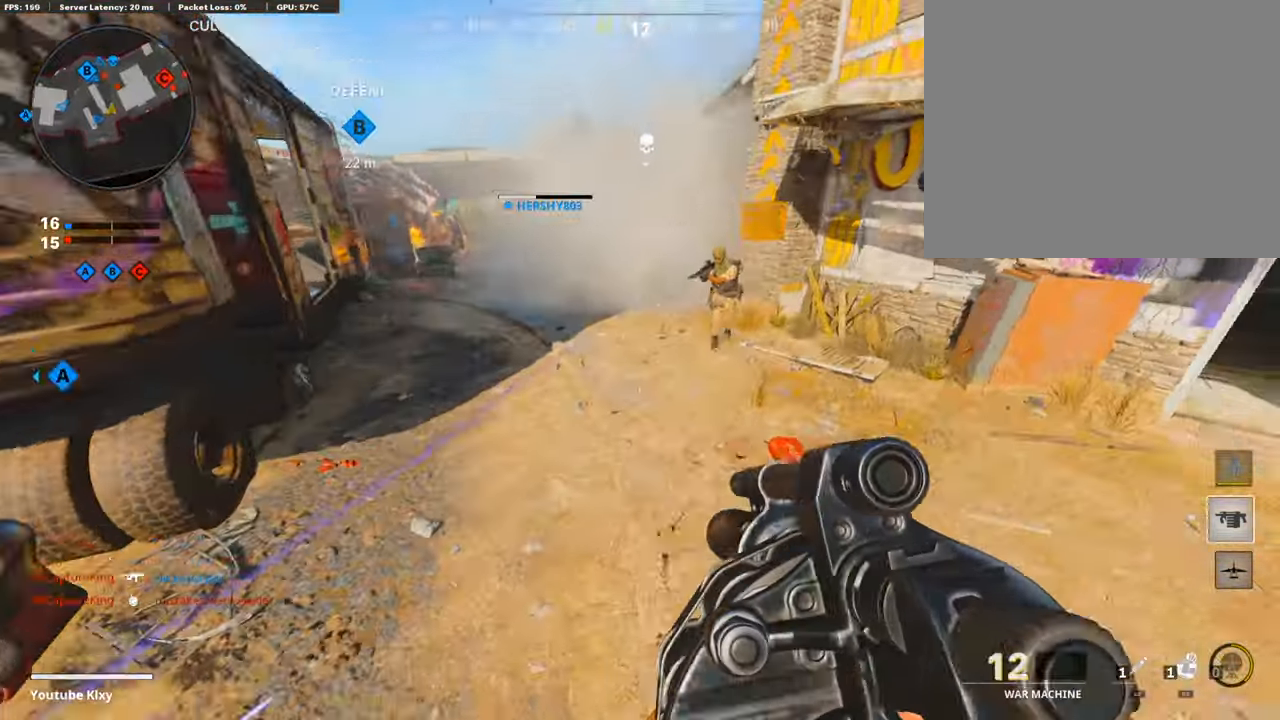
{"buttons": ["L3"], "left_stick": "up", "right_stick": "up-right", "events": [[67, "right_stick", "center"], [151, "R1", "down"], [185, "right_stick", "up"], [353, "L2", "down"], [353, "R1", "up"], [353, "left_stick", "up-right"], [353, "right_stick", "center"], [454, "L2", "up"], [454, "left_stick", "up"], [454, "right_stick", "up-right"], [504, "L3", "down"]]}
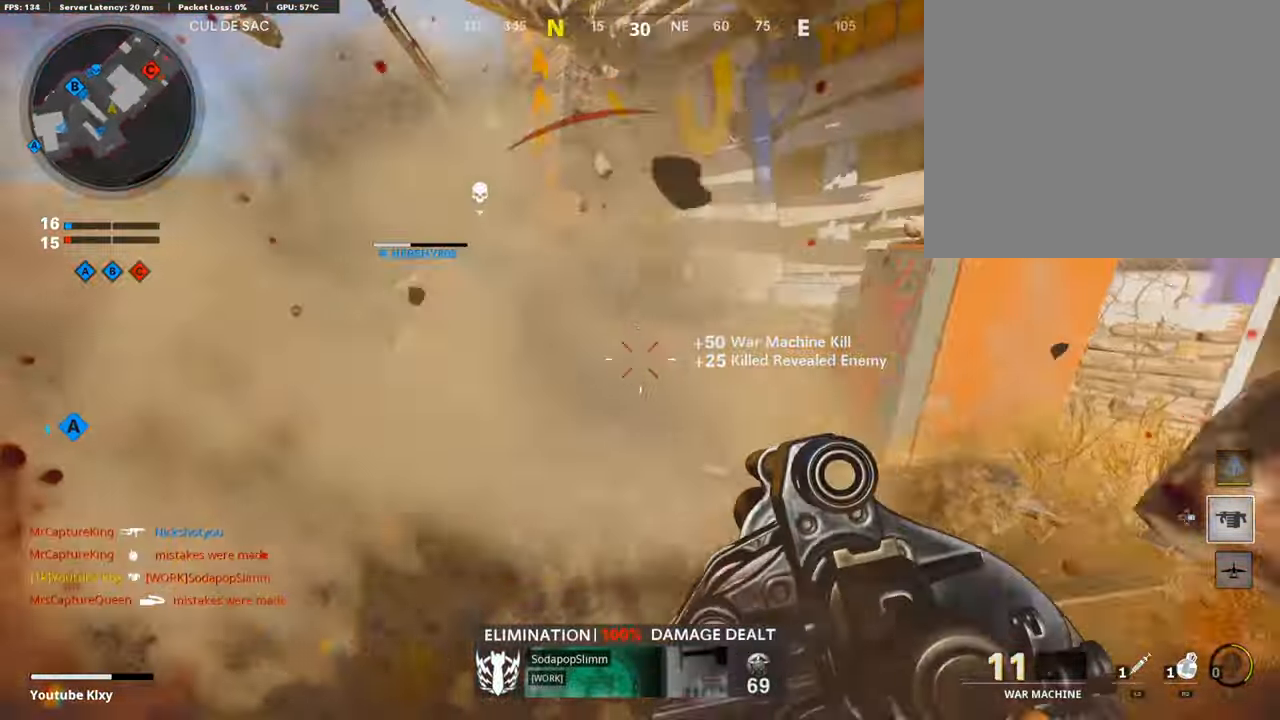
{"buttons": ["L3", "R3"], "left_stick": "up", "right_stick": "left", "events": [[84, "right_stick", "left"], [302, "L3", "up"], [302, "R3", "down"], [302, "right_stick", "center"], [370, "R3", "up"], [420, "L3", "down"], [420, "R3", "down"], [454, "right_stick", "left"]]}
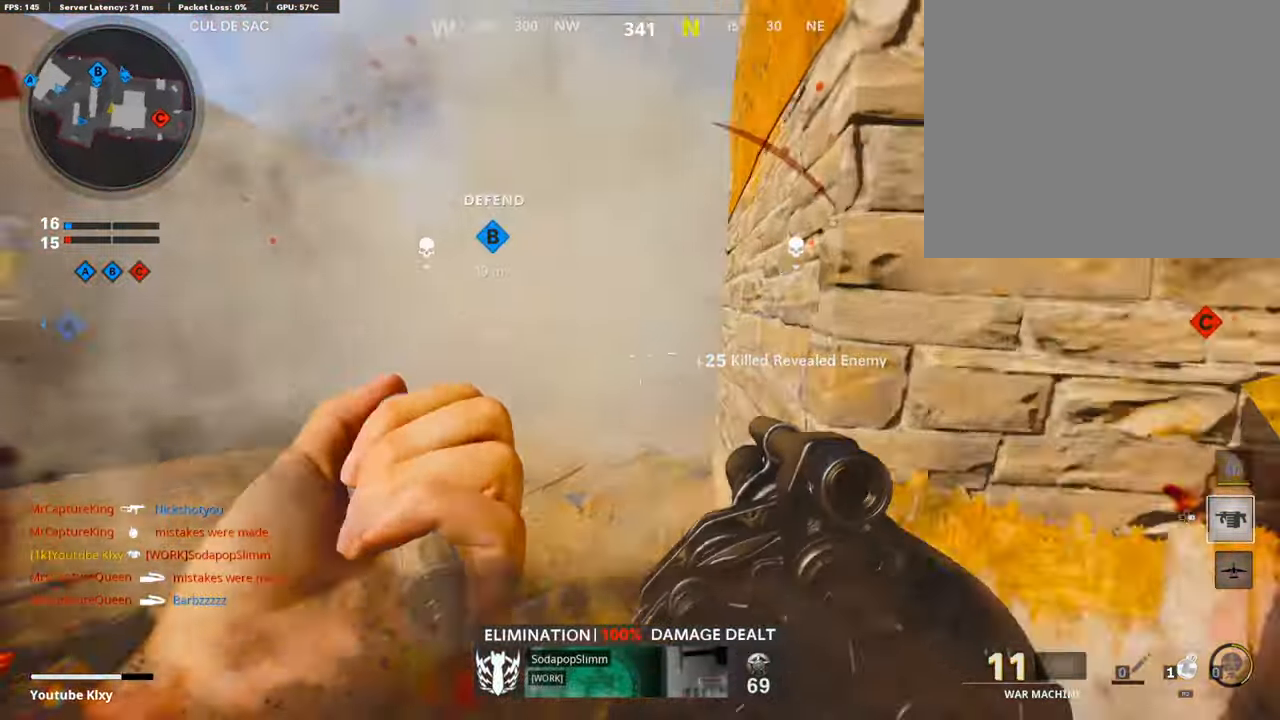
{"buttons": ["L3"], "left_stick": "up-left", "right_stick": "right", "events": [[135, "L3", "up"], [135, "R3", "up"], [135, "right_stick", "center"], [303, "left_stick", "up-left"], [353, "L3", "down"], [403, "right_stick", "right"]]}
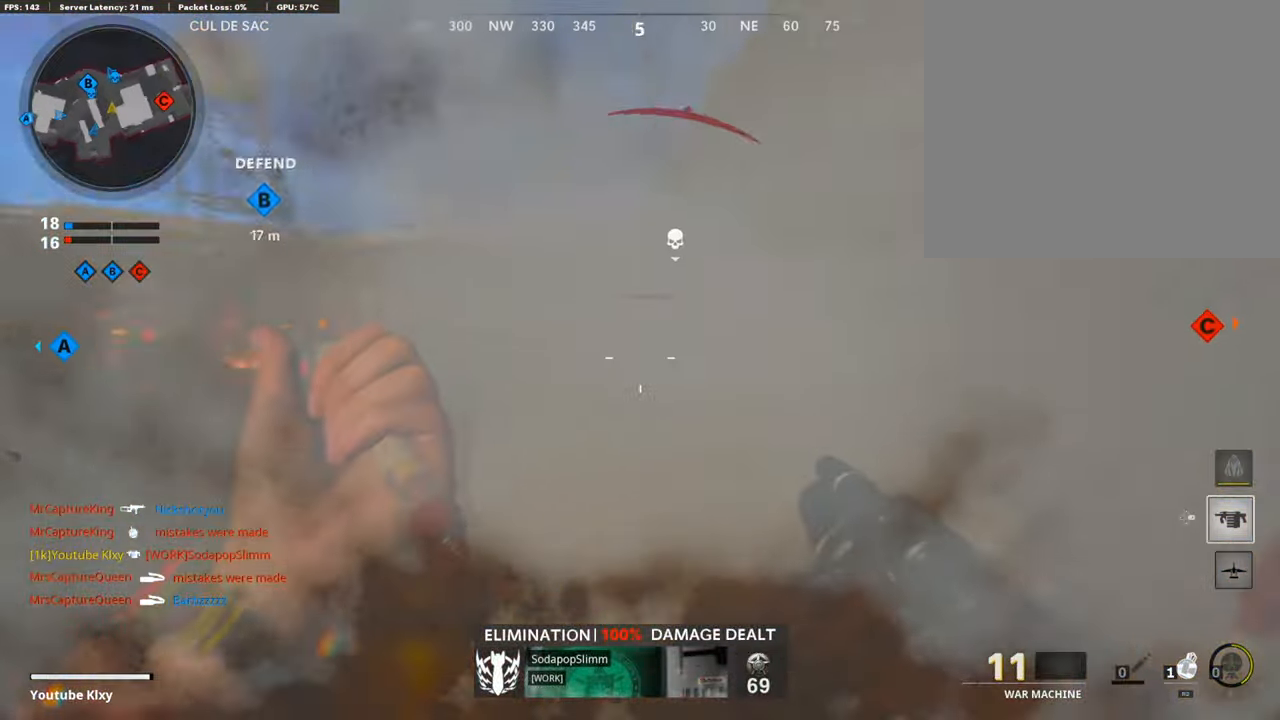
{"buttons": [], "left_stick": "up-right", "right_stick": "center", "events": [[168, "L3", "up"], [168, "right_stick", "center"], [437, "left_stick", "up-right"]]}